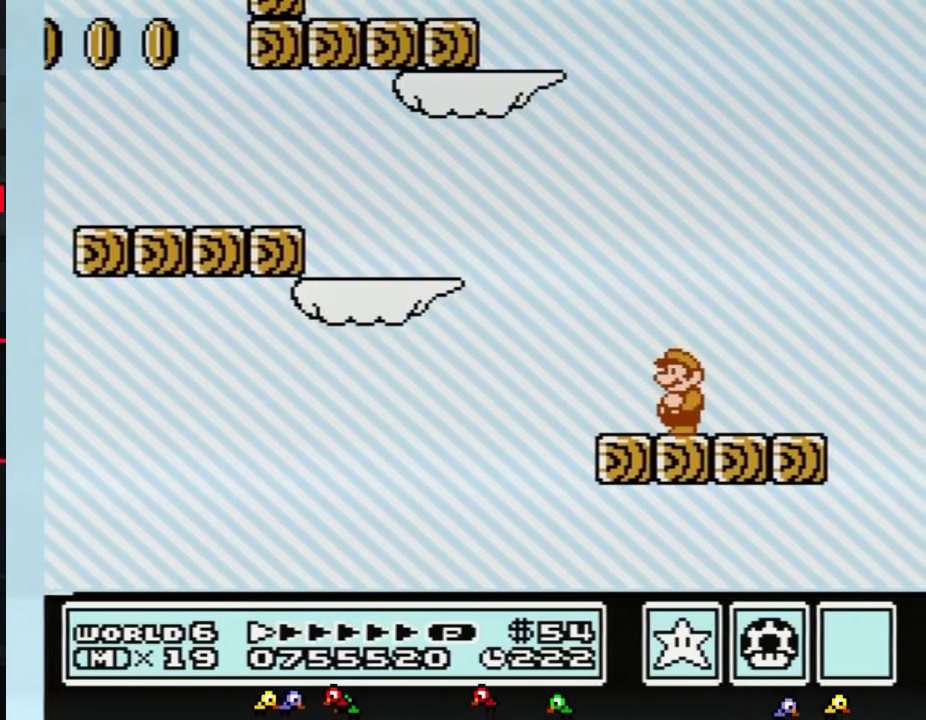
Gameplay with a controller (Nintendo layout); each line is a JSON object with the inputs held at the frame after it. "events" lists button and stick changes between this image and that frame as [ms after this image, input, new state], when the widget could be followed in between. Not read: L3 R3.
{"buttons": [], "events": [[33, "B", "up"], [50, "DPAD_LEFT", "up"], [250, "DPAD_RIGHT", "down"], [367, "DPAD_RIGHT", "up"]]}
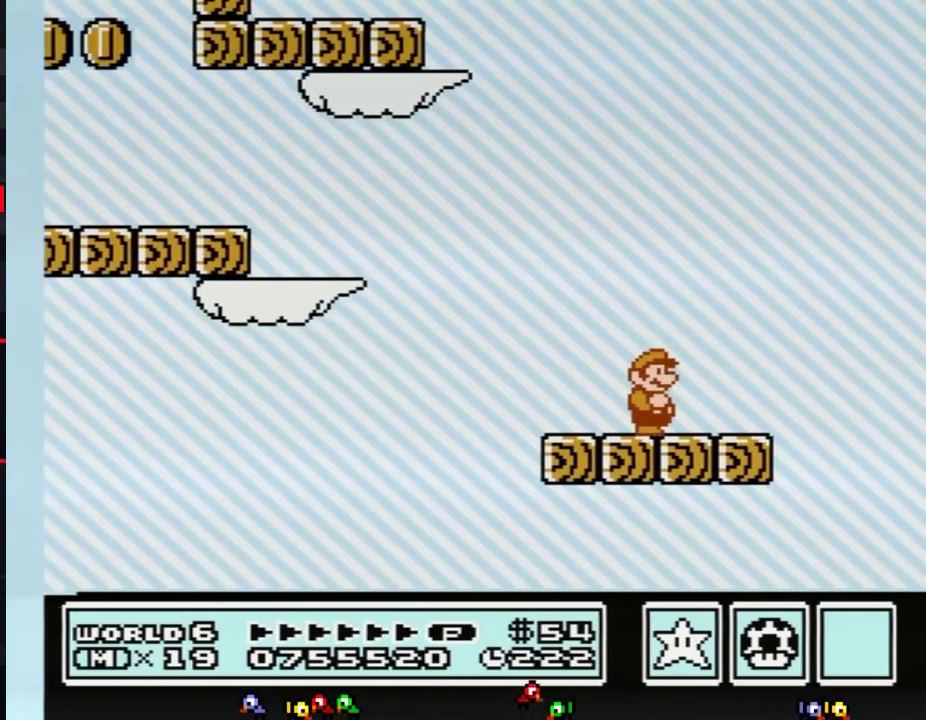
{"buttons": [], "events": []}
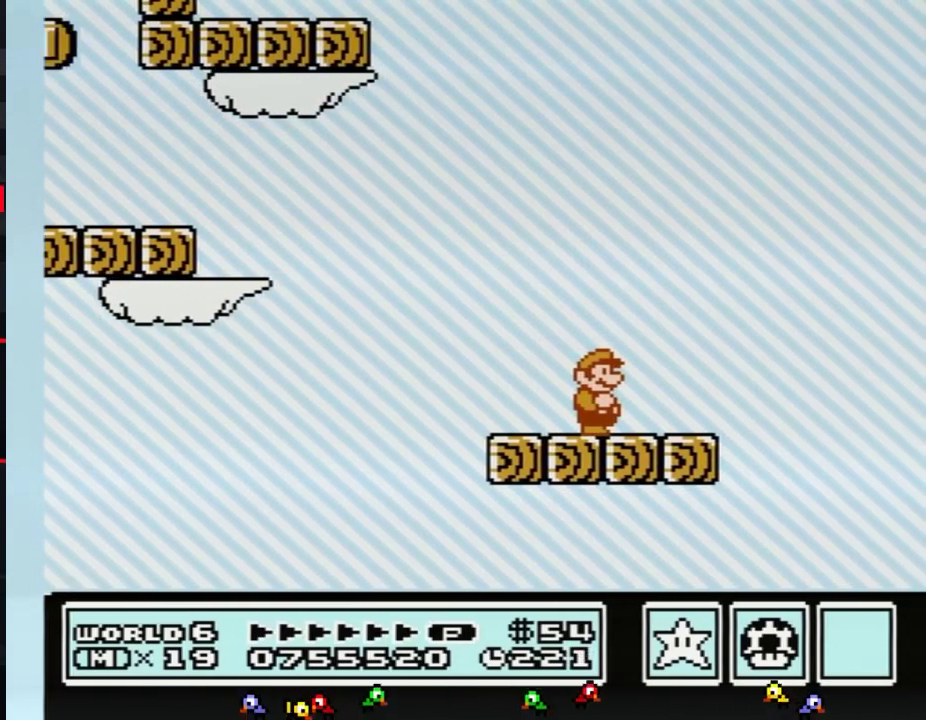
{"buttons": ["DPAD_RIGHT"], "events": [[500, "DPAD_RIGHT", "down"]]}
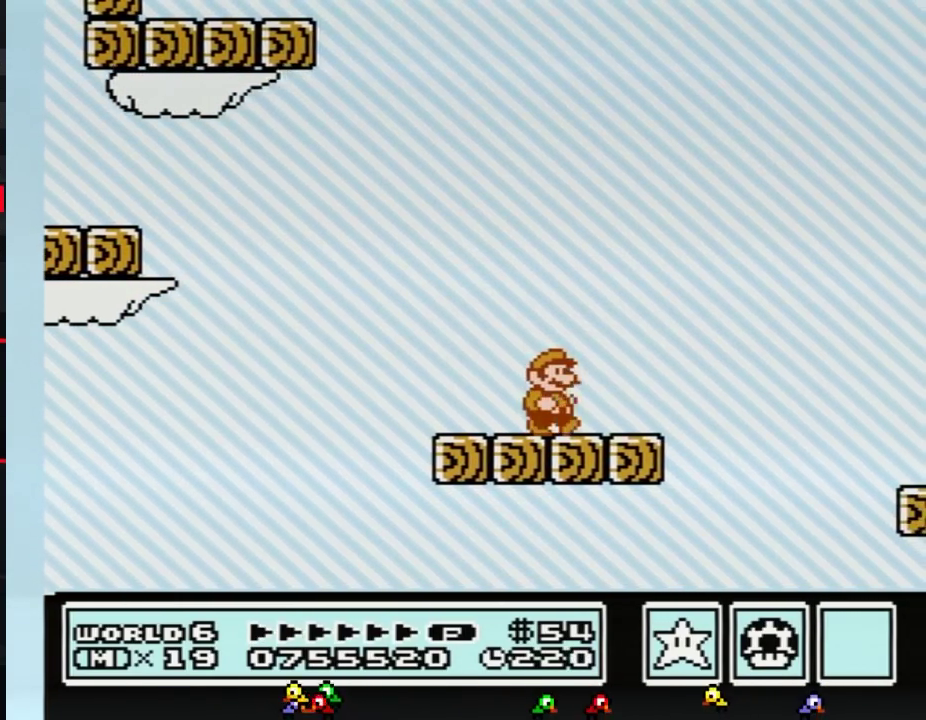
{"buttons": ["B", "DPAD_RIGHT"], "events": [[151, "DPAD_RIGHT", "up"], [184, "B", "down"], [267, "B", "up"], [367, "B", "down"], [468, "DPAD_RIGHT", "down"]]}
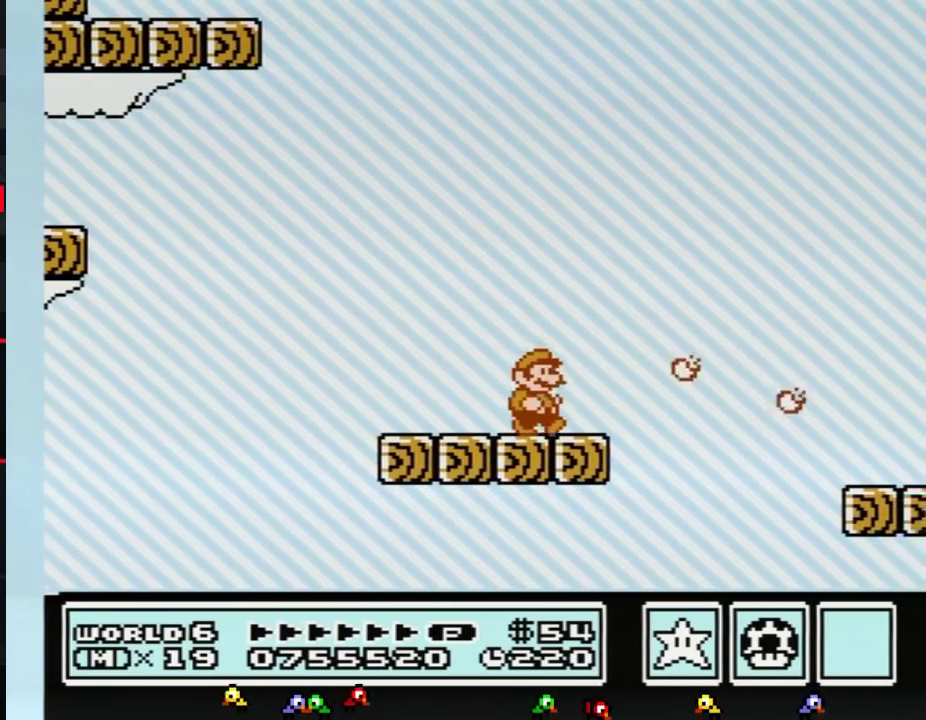
{"buttons": ["A", "B", "DPAD_RIGHT"], "events": [[217, "A", "down"]]}
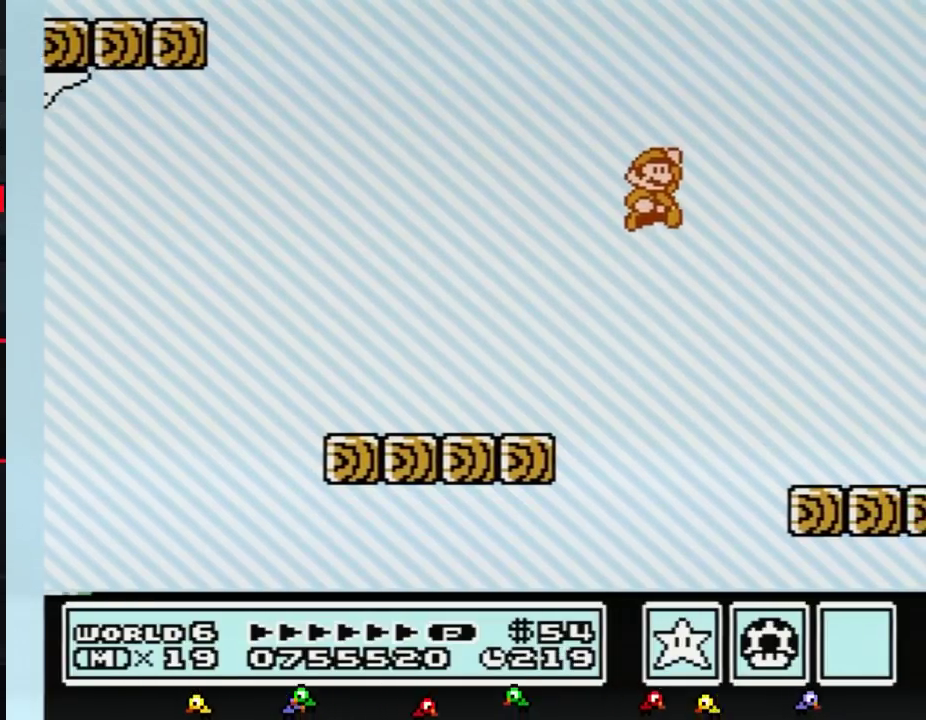
{"buttons": ["B"], "events": [[50, "A", "up"], [117, "B", "up"], [217, "B", "down"], [217, "DPAD_RIGHT", "up"], [301, "B", "up"], [401, "B", "down"]]}
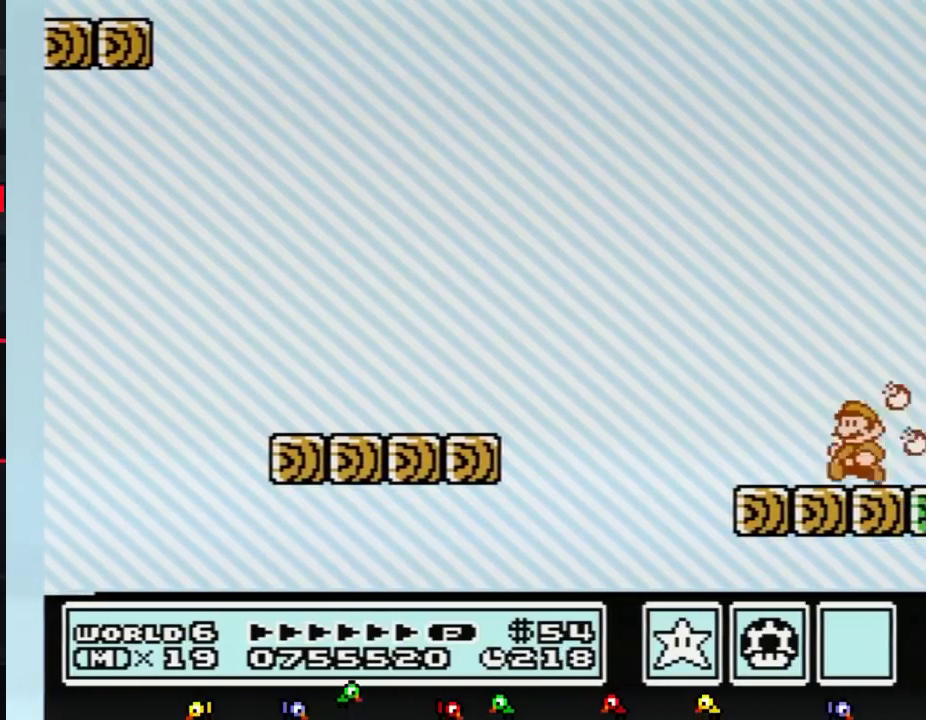
{"buttons": ["DPAD_RIGHT"], "events": [[17, "DPAD_LEFT", "down"], [267, "B", "up"], [267, "DPAD_LEFT", "up"], [367, "DPAD_RIGHT", "down"]]}
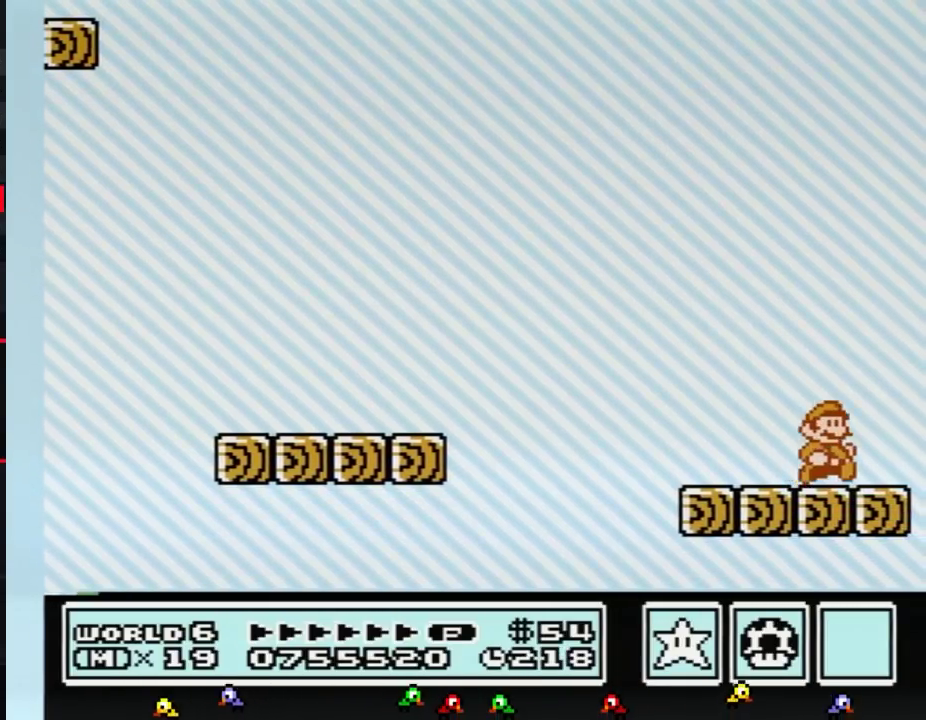
{"buttons": [], "events": [[50, "DPAD_RIGHT", "up"], [401, "B", "down"], [484, "B", "up"]]}
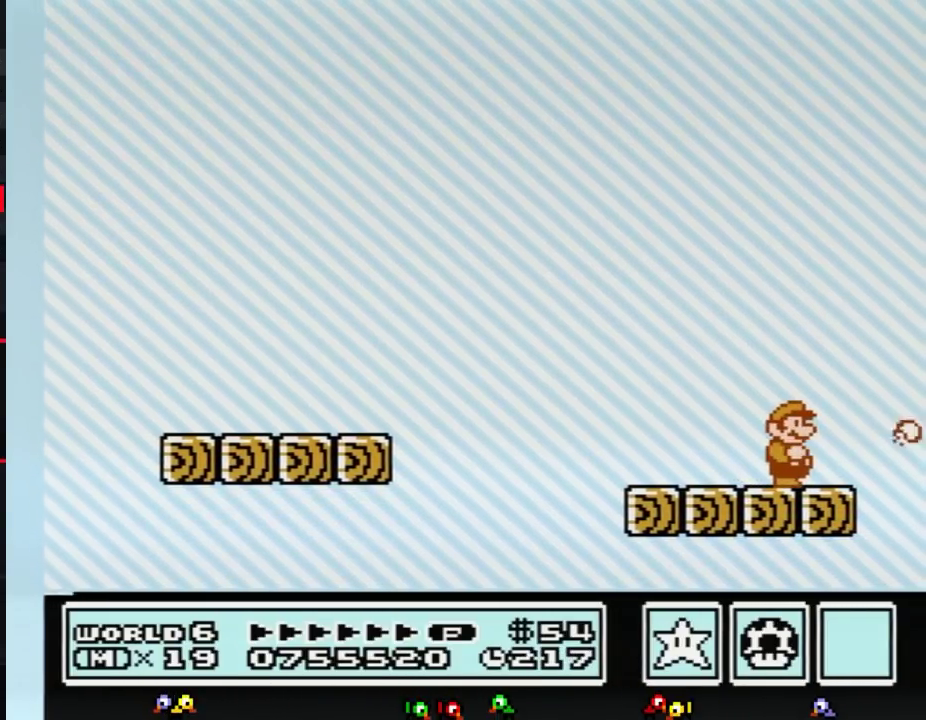
{"buttons": [], "events": [[167, "B", "down"], [234, "B", "up"], [384, "B", "down"], [451, "B", "up"]]}
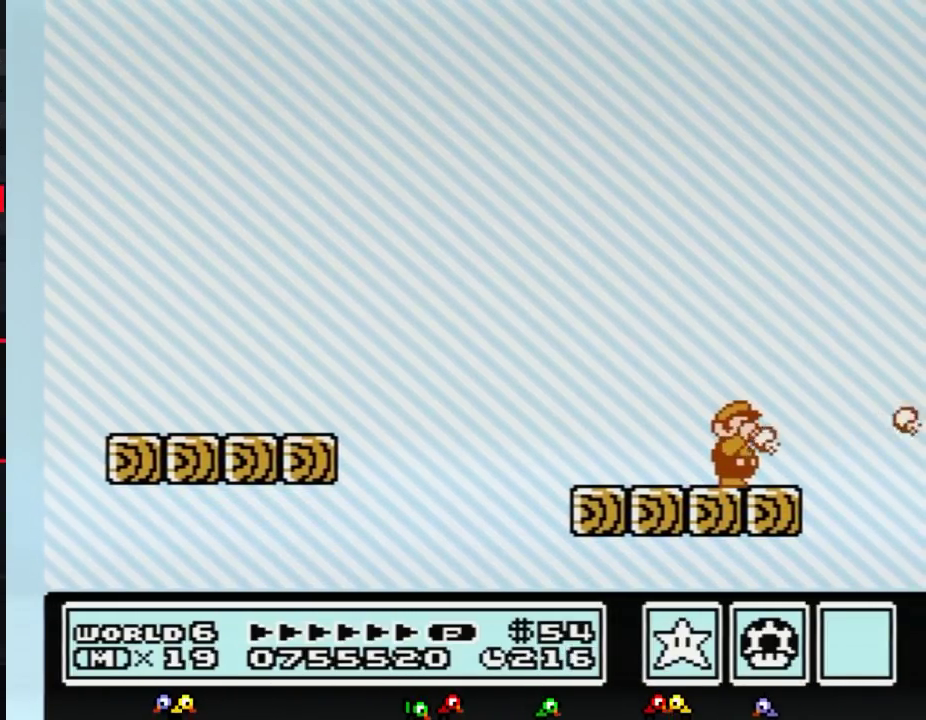
{"buttons": ["B"], "events": [[33, "B", "down"], [283, "B", "up"], [283, "DPAD_RIGHT", "down"], [383, "DPAD_RIGHT", "up"], [417, "B", "down"]]}
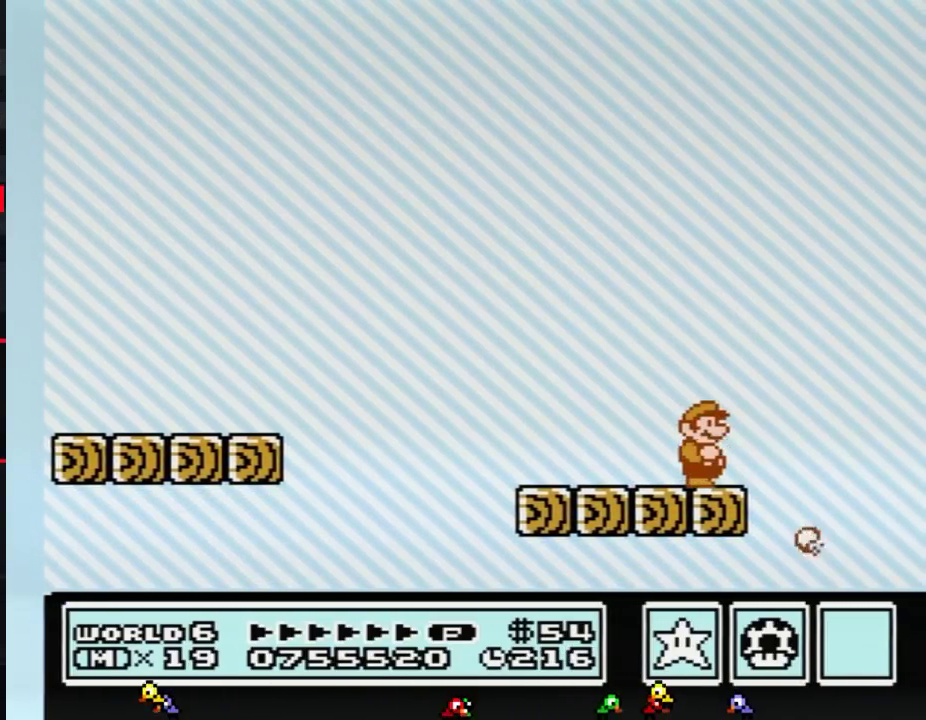
{"buttons": ["B"], "events": [[67, "DPAD_DOWN", "down"], [184, "DPAD_DOWN", "up"], [267, "DPAD_DOWN", "down"], [384, "DPAD_DOWN", "up"]]}
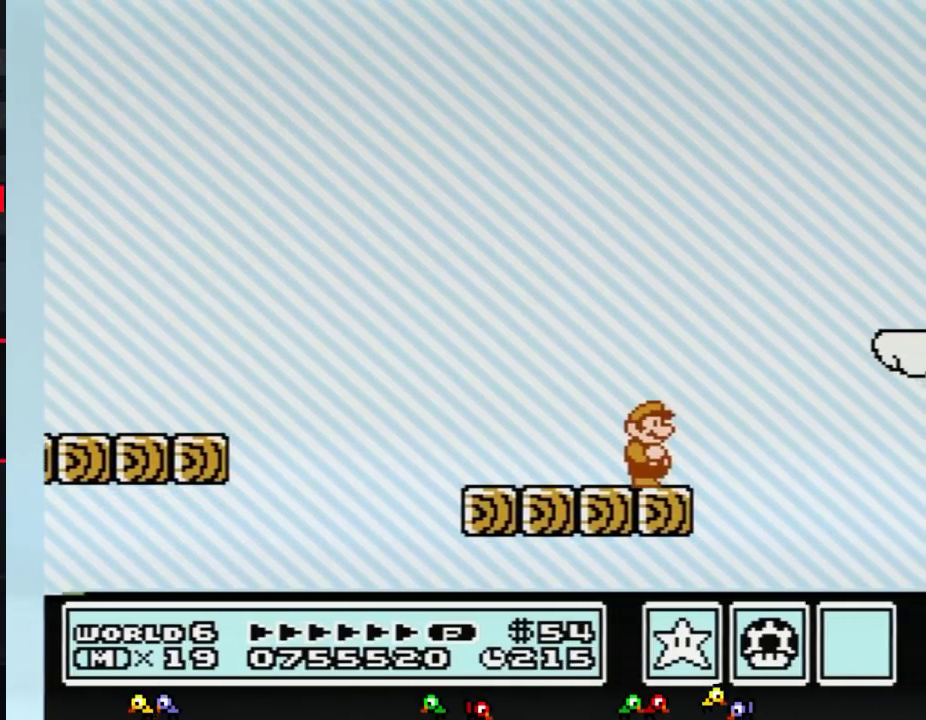
{"buttons": ["A", "B", "DPAD_RIGHT"], "events": [[233, "DPAD_RIGHT", "down"], [400, "A", "down"]]}
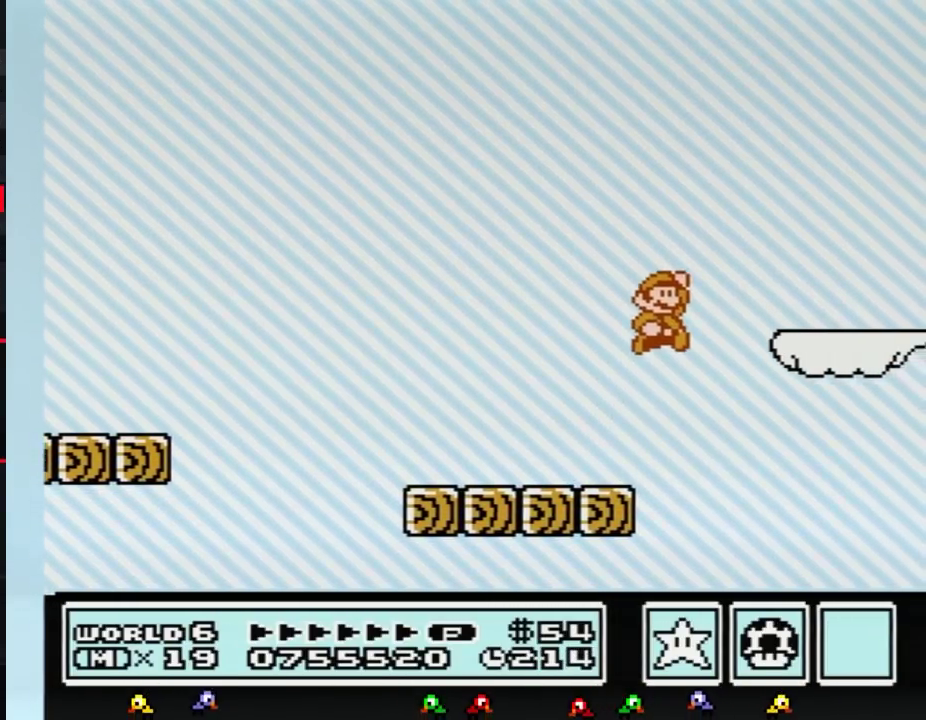
{"buttons": ["B"], "events": [[200, "A", "up"], [234, "DPAD_RIGHT", "up"], [301, "DPAD_LEFT", "down"], [484, "DPAD_LEFT", "up"]]}
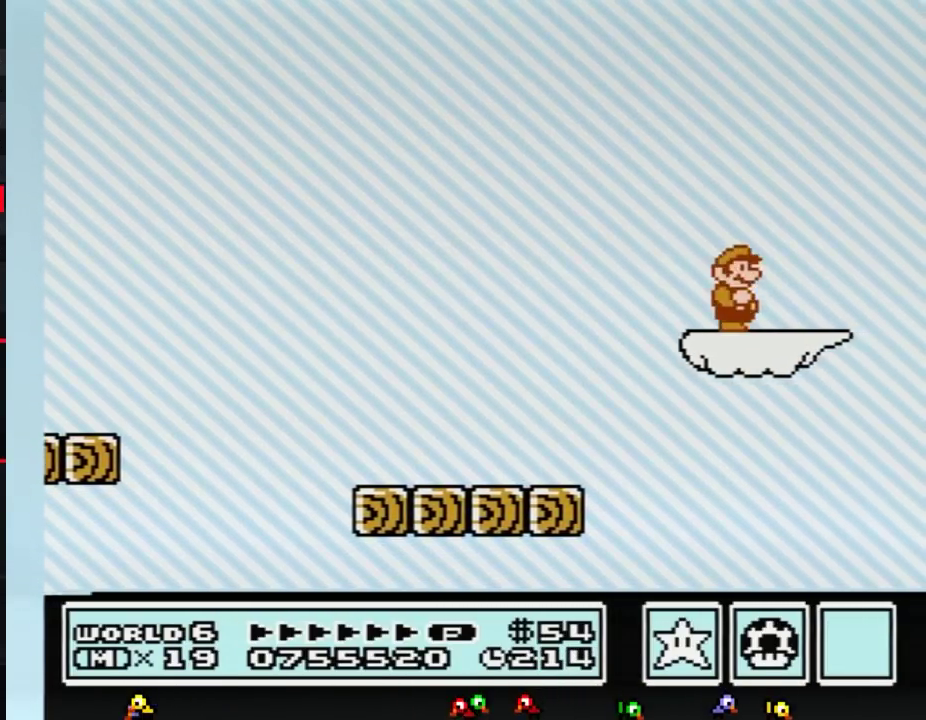
{"buttons": ["B", "DPAD_RIGHT"], "events": [[16, "B", "up"], [83, "DPAD_RIGHT", "down"], [150, "B", "down"], [150, "DPAD_RIGHT", "up"], [233, "B", "up"], [300, "B", "down"], [367, "DPAD_RIGHT", "down"]]}
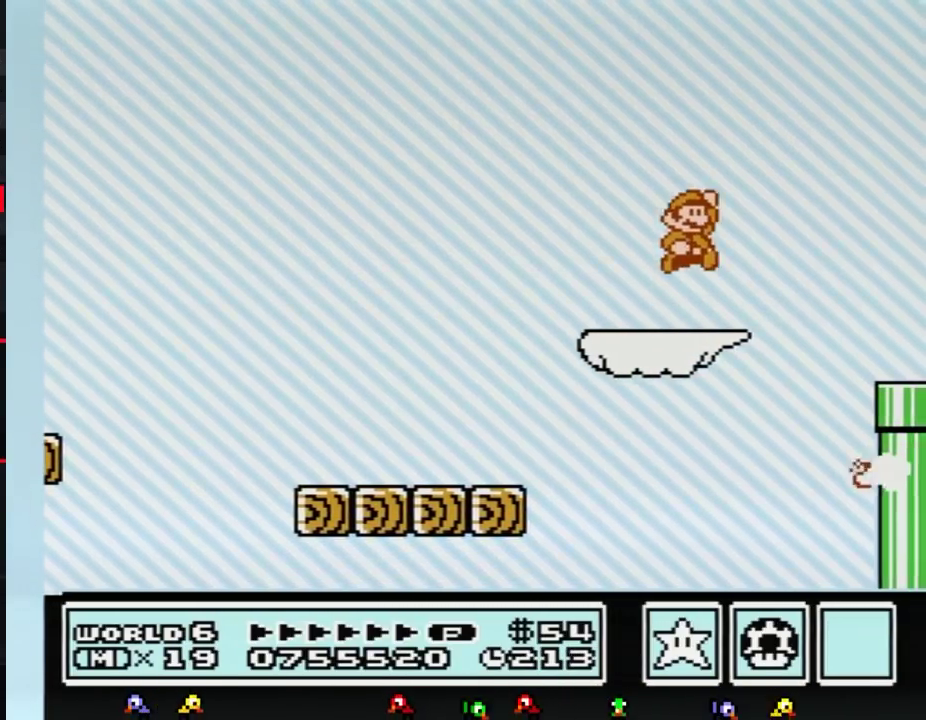
{"buttons": ["B", "DPAD_RIGHT"], "events": [[17, "A", "down"], [150, "A", "up"], [167, "B", "up"], [284, "B", "down"]]}
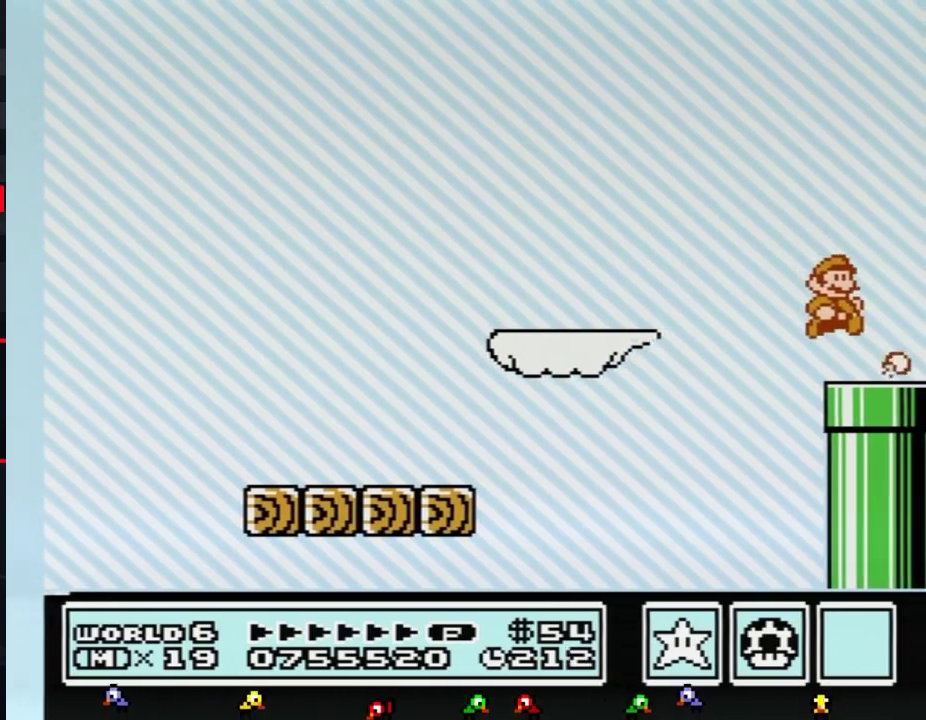
{"buttons": ["B"], "events": [[167, "DPAD_DOWN", "down"], [183, "DPAD_RIGHT", "up"], [467, "DPAD_DOWN", "up"]]}
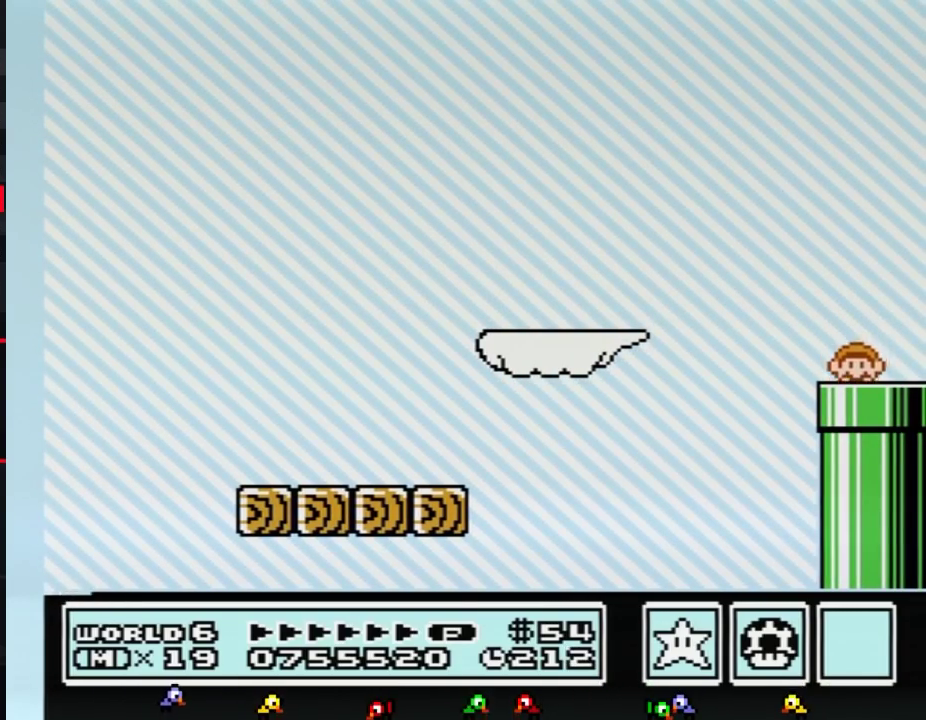
{"buttons": ["B", "DPAD_RIGHT"], "events": [[284, "DPAD_RIGHT", "down"]]}
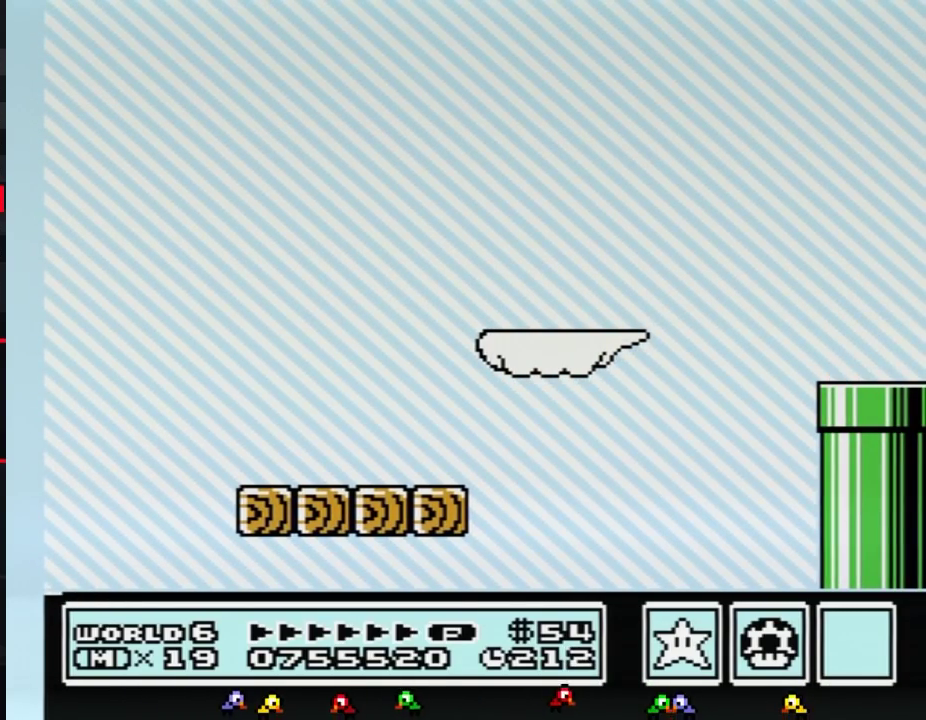
{"buttons": ["B", "DPAD_RIGHT"], "events": []}
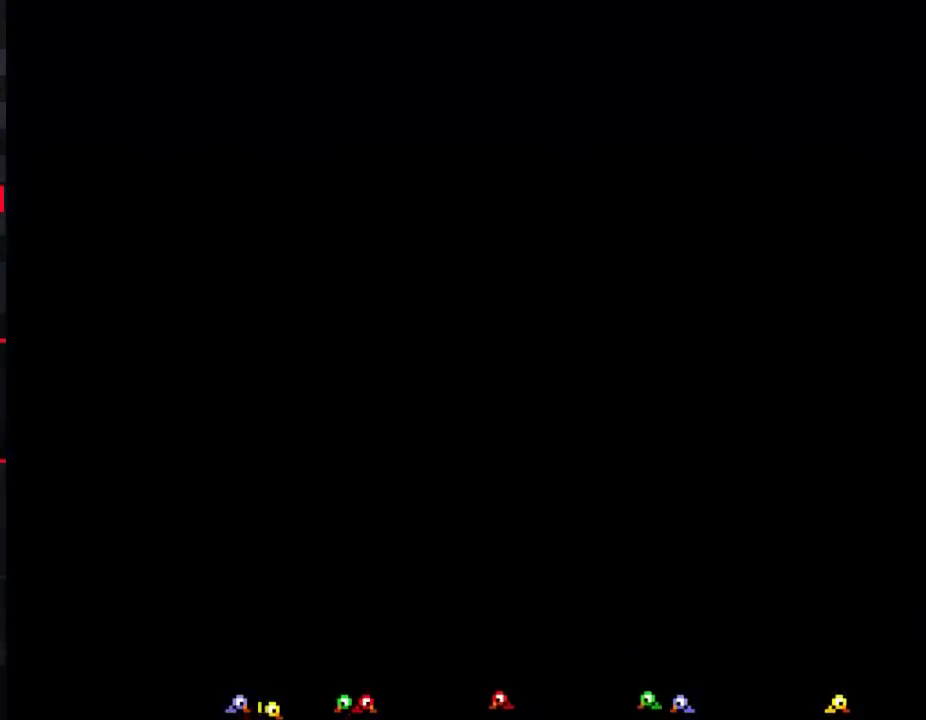
{"buttons": ["B", "DPAD_RIGHT"], "events": []}
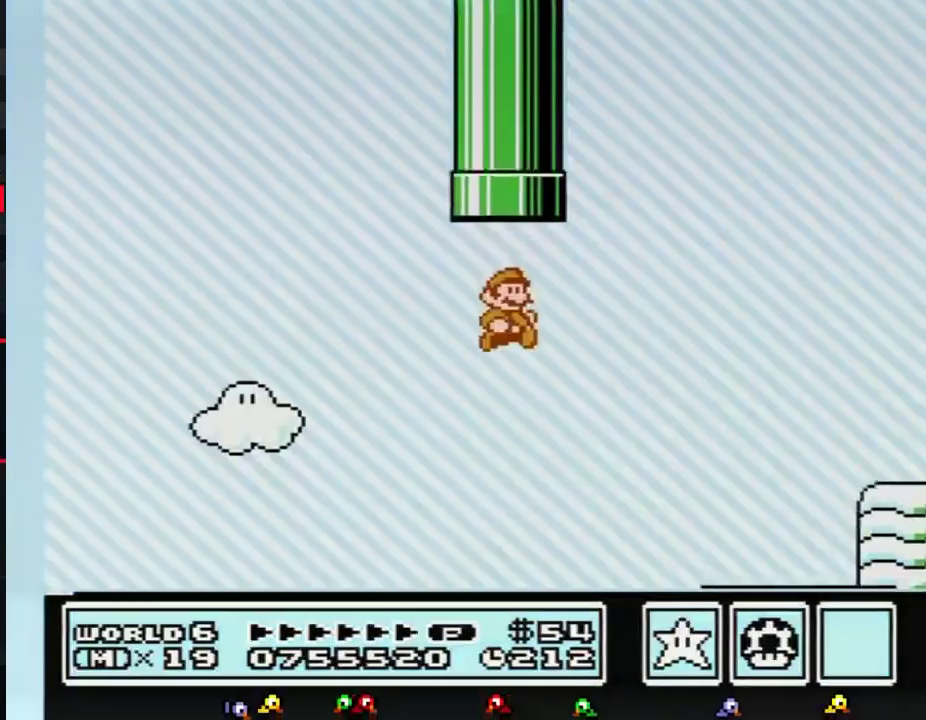
{"buttons": ["B", "DPAD_RIGHT"], "events": []}
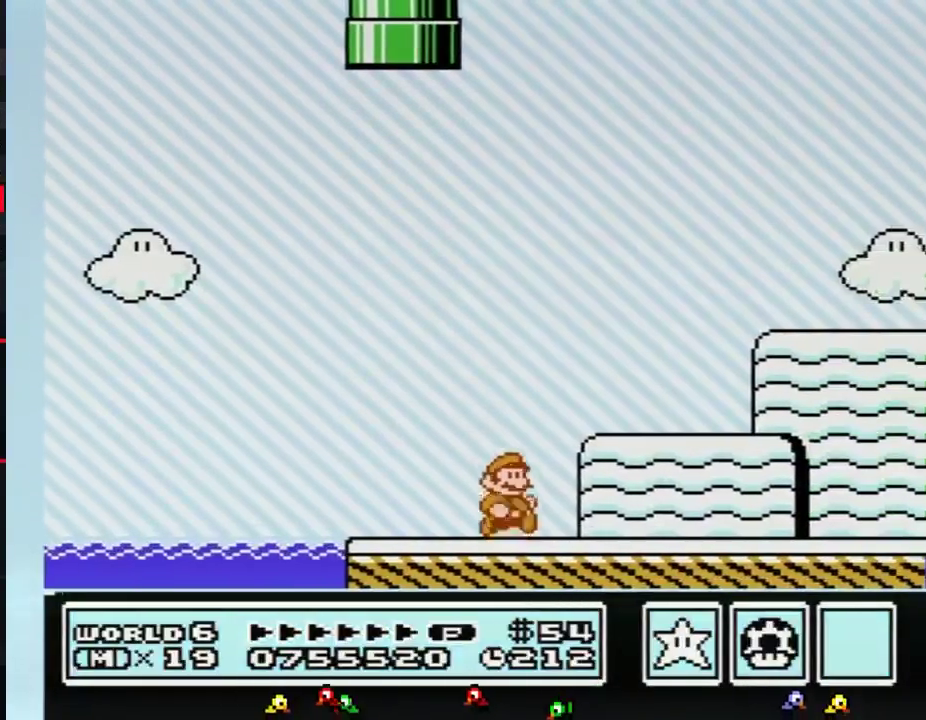
{"buttons": ["B", "DPAD_RIGHT"], "events": []}
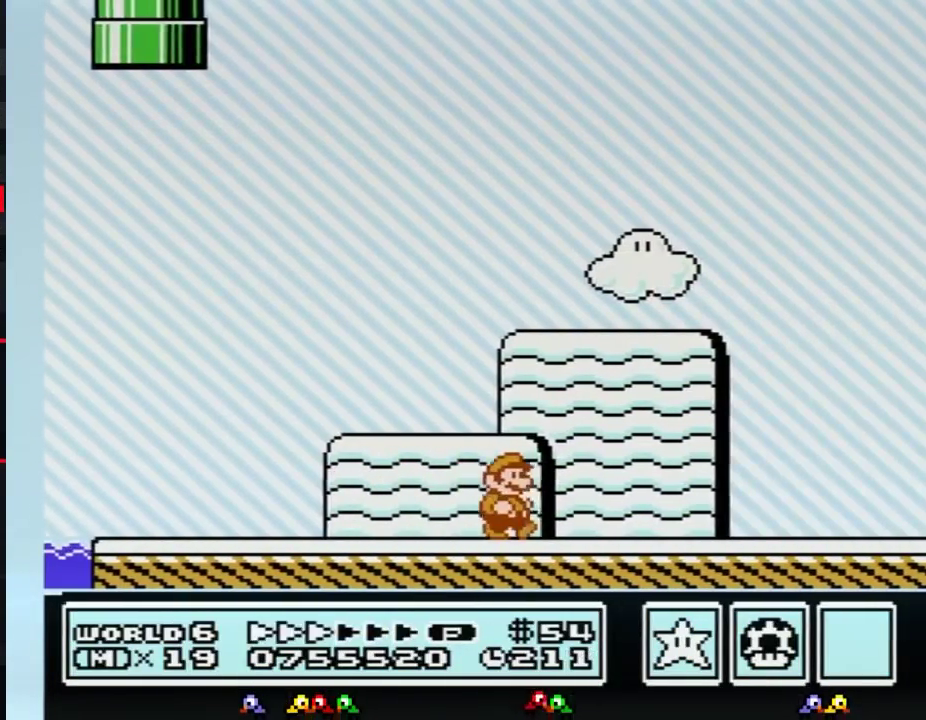
{"buttons": ["B", "DPAD_RIGHT"], "events": []}
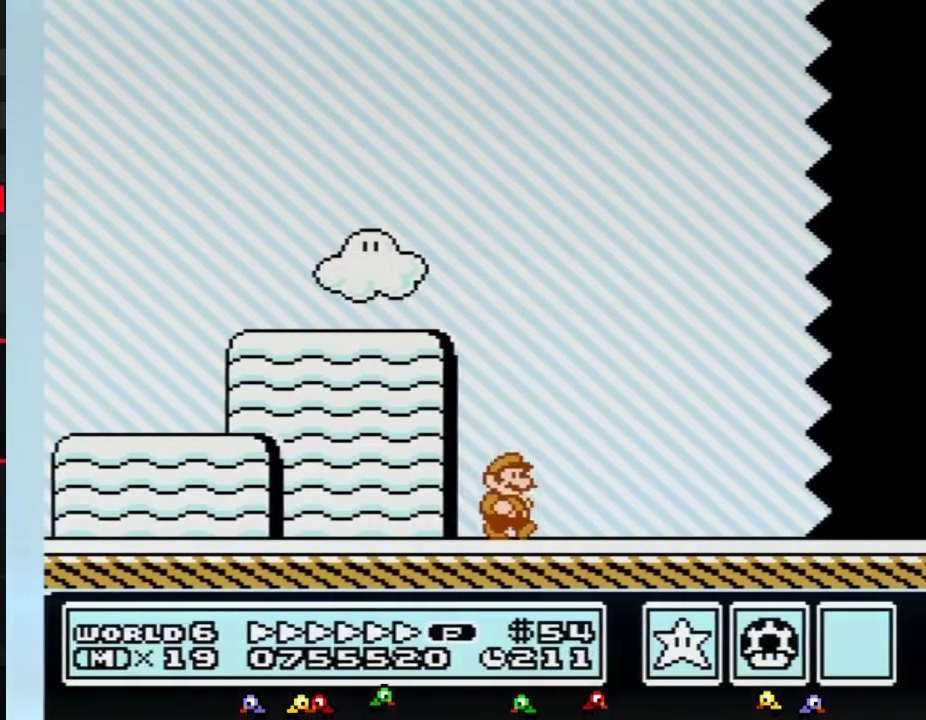
{"buttons": ["B", "DPAD_RIGHT"], "events": []}
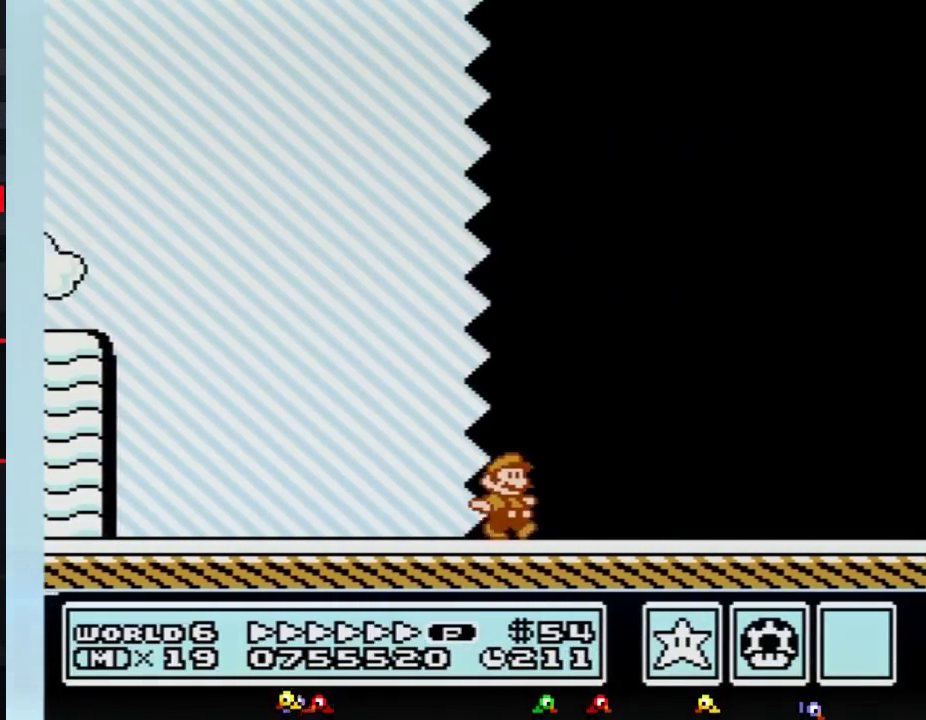
{"buttons": ["B", "DPAD_RIGHT"], "events": []}
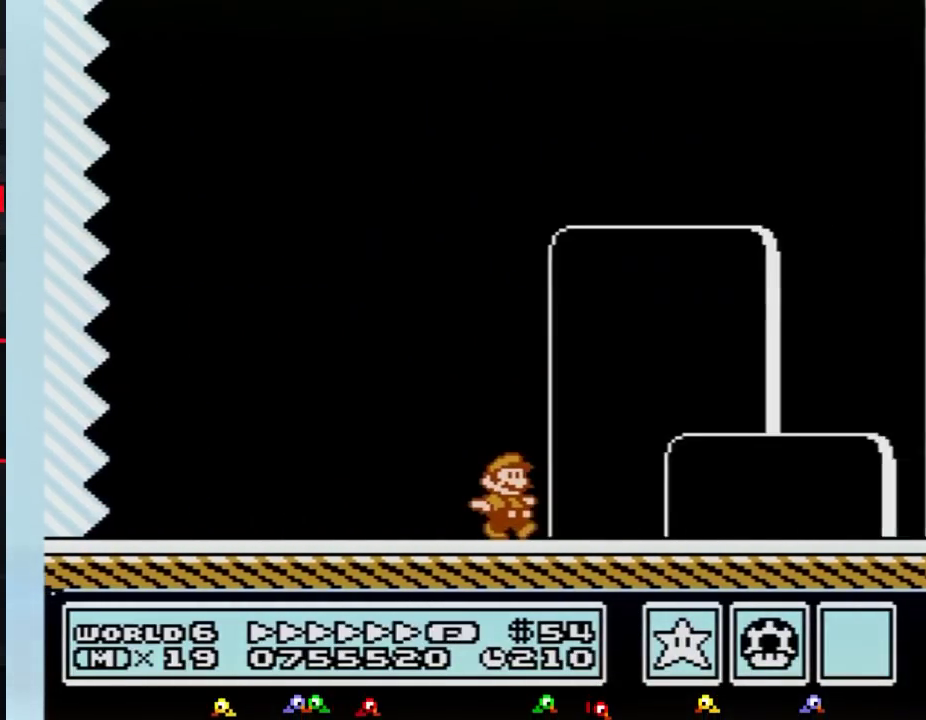
{"buttons": ["DPAD_RIGHT"], "events": [[167, "A", "down"], [417, "A", "up"], [451, "B", "up"]]}
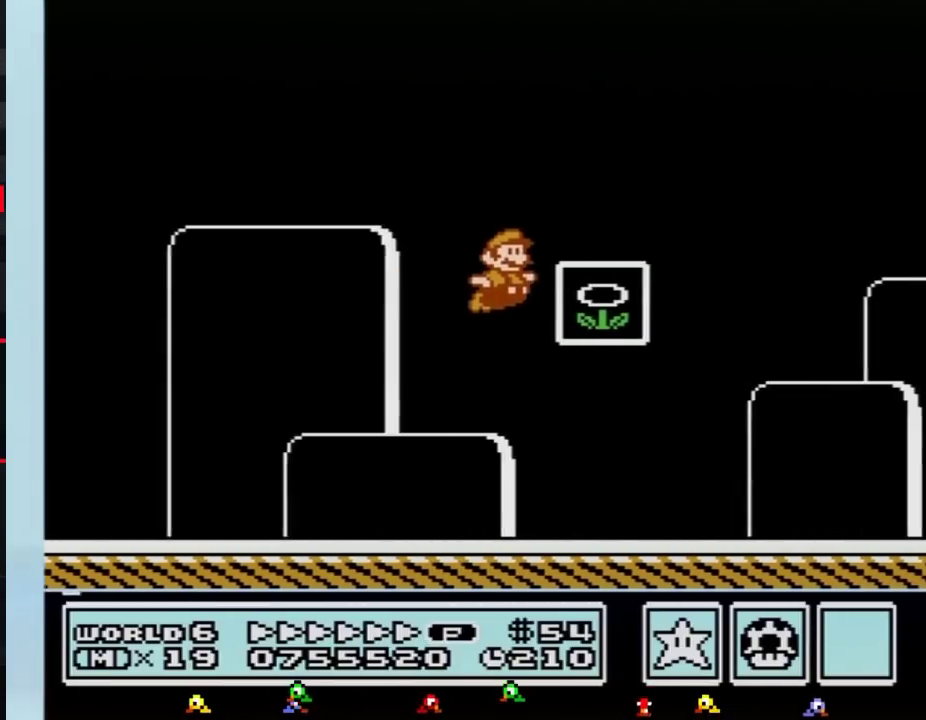
{"buttons": [], "events": [[83, "B", "down"], [83, "DPAD_RIGHT", "up"], [133, "B", "up"]]}